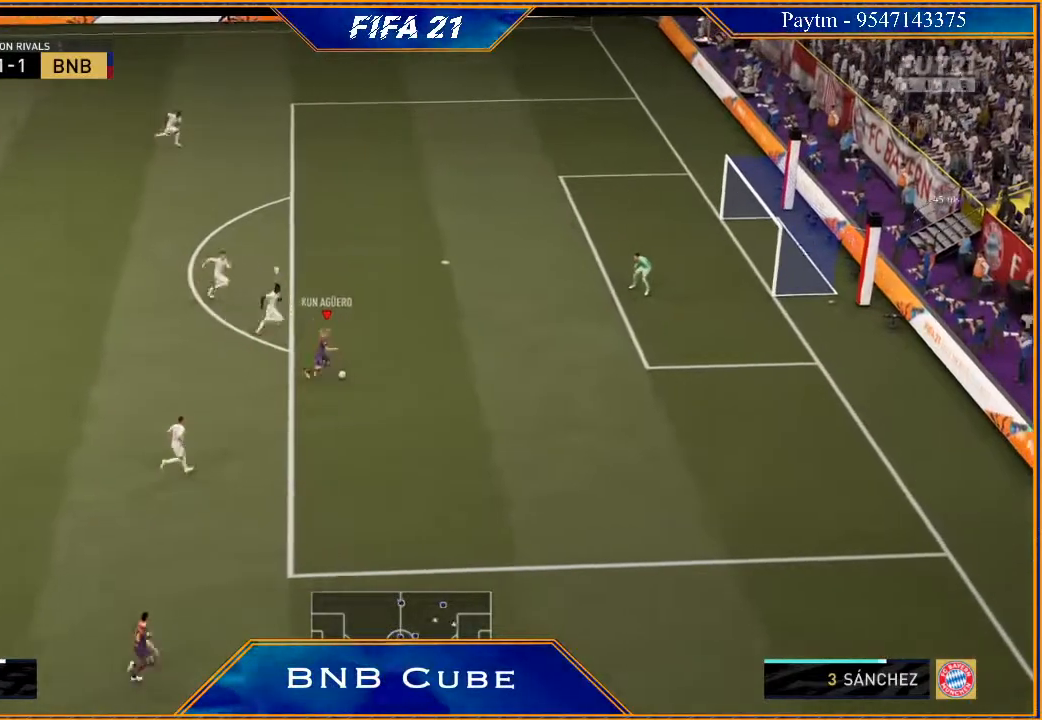
Gameplay with a controller (Xbox layout); each line is a JSON object with the inputs held at the frame after it. "events" lists button and stick changes between this image and that frame as [ms after this image, input, new state], when the widget could be followed in between. Not read: L3.
{"buttons": ["R2"], "left_stick": "up-right", "right_stick": "center", "events": []}
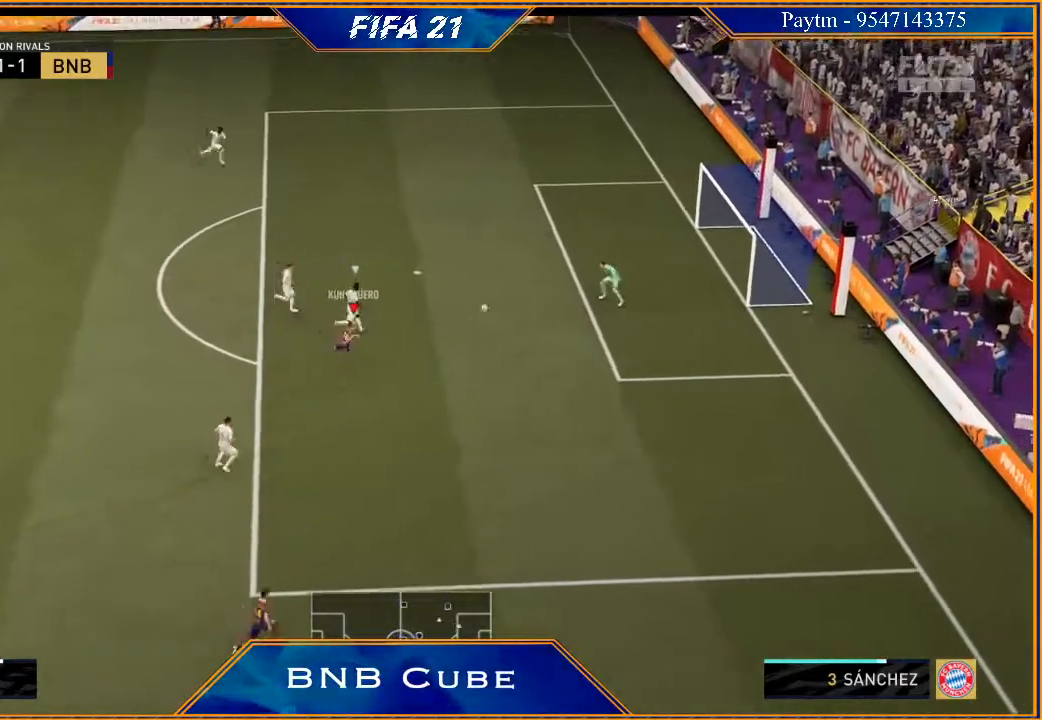
{"buttons": ["R2"], "left_stick": "up-right", "right_stick": "center", "events": []}
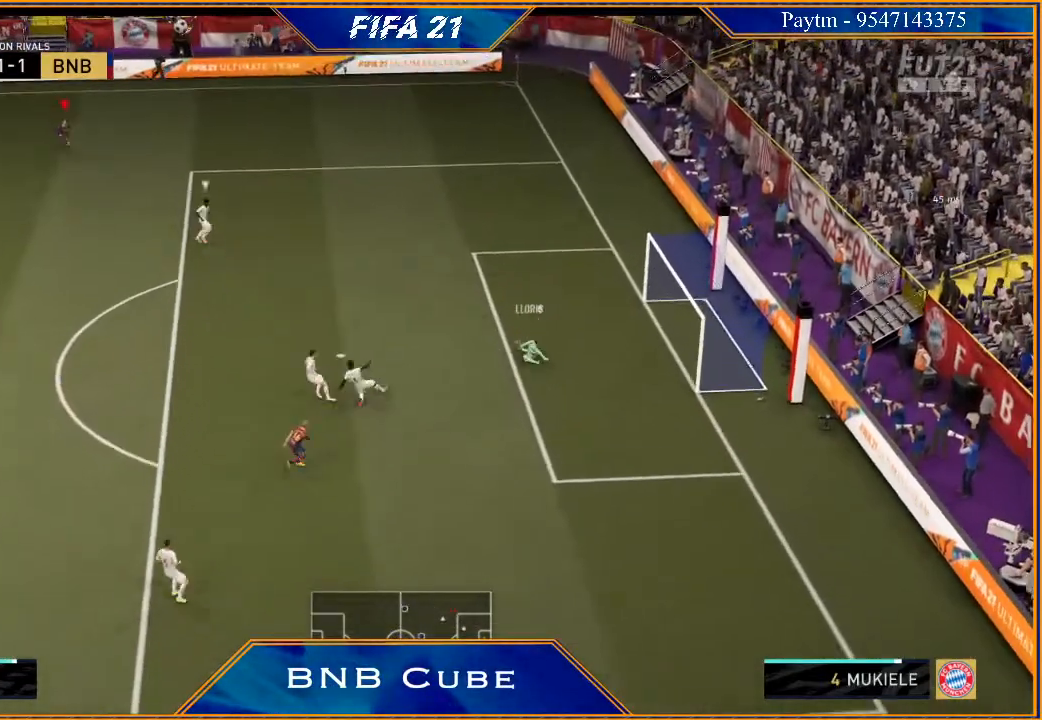
{"buttons": ["R2"], "left_stick": "up-right", "right_stick": "center", "events": []}
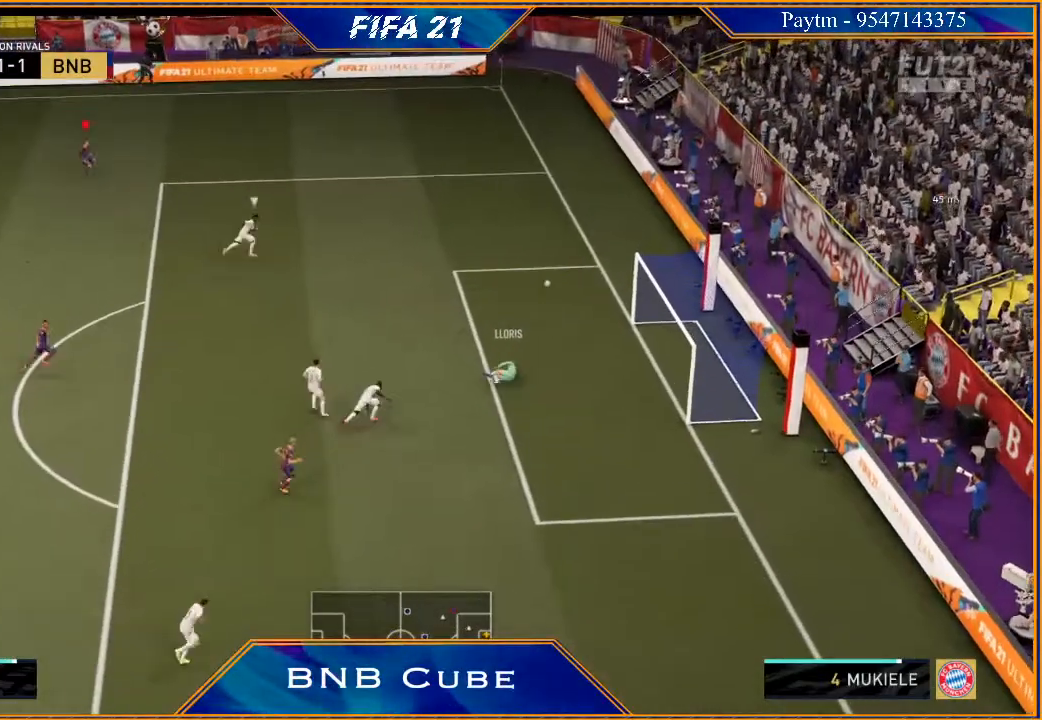
{"buttons": ["R2"], "left_stick": "up-right", "right_stick": "center", "events": []}
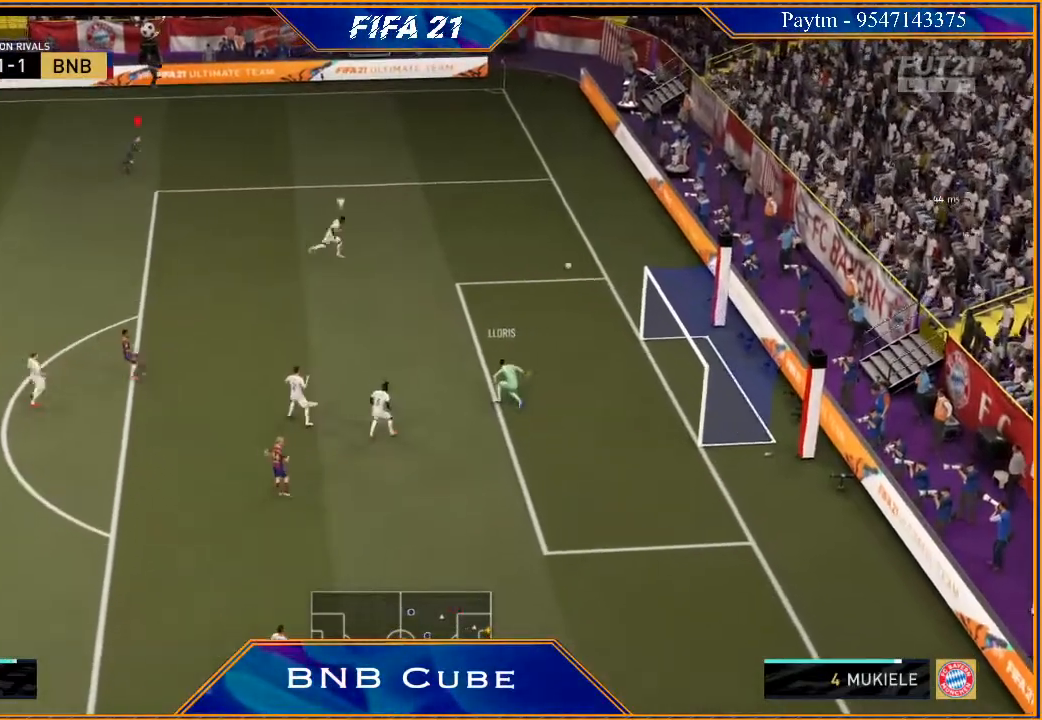
{"buttons": ["R2"], "left_stick": "up-right", "right_stick": "center", "events": []}
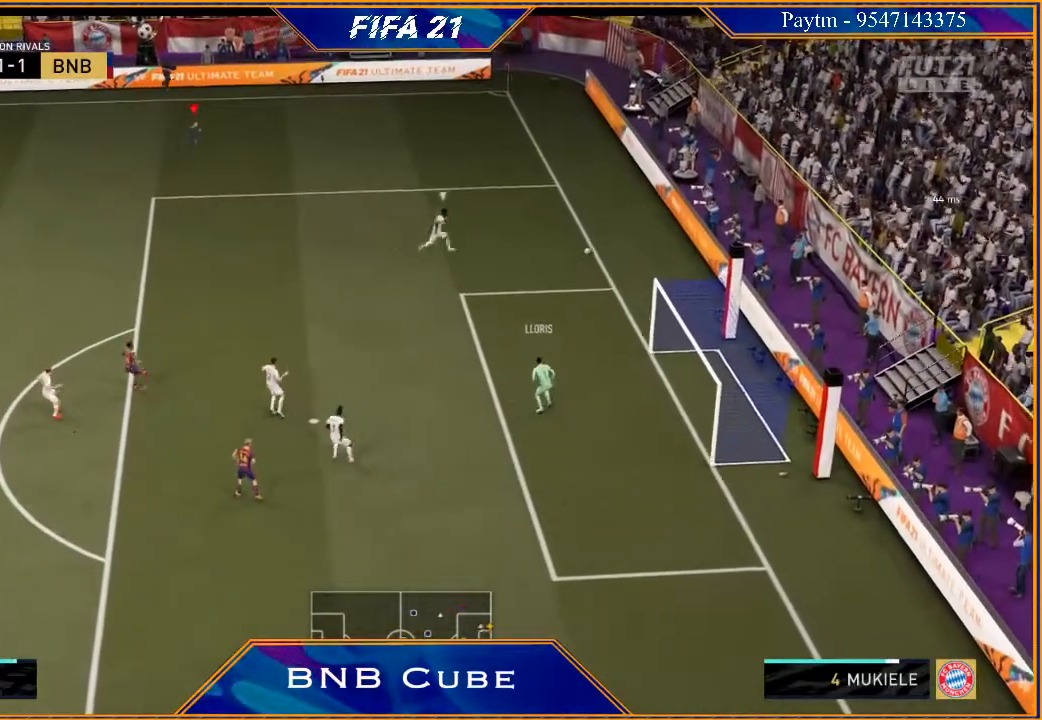
{"buttons": [], "left_stick": "center", "right_stick": "center", "events": [[400, "left_stick", "center"], [433, "R2", "up"]]}
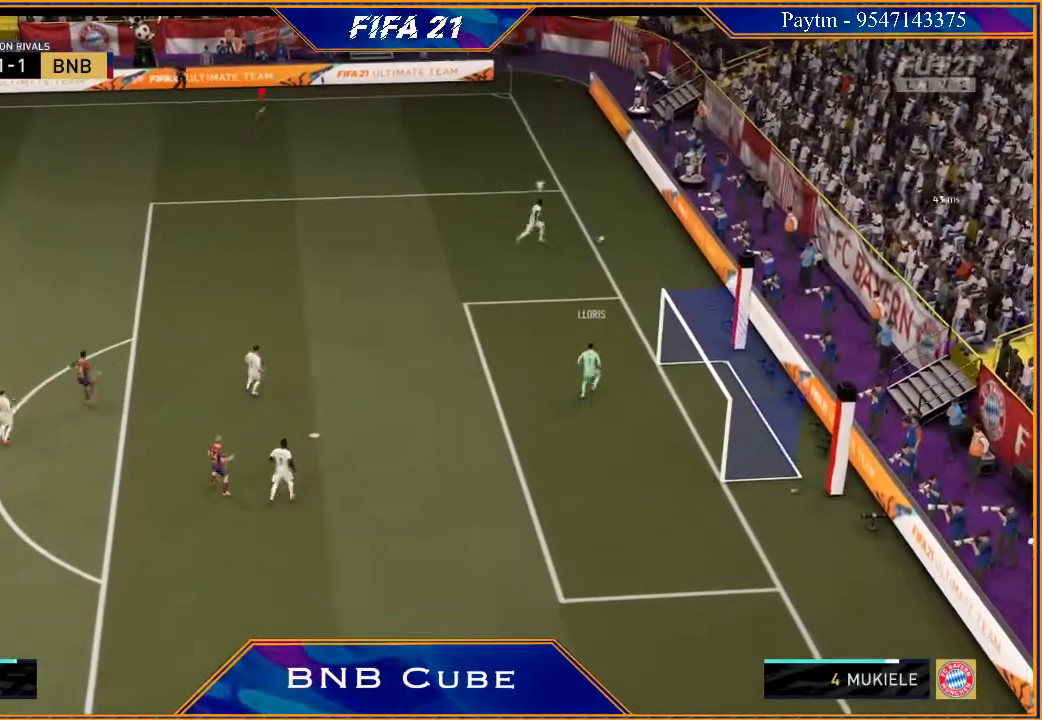
{"buttons": [], "left_stick": "center", "right_stick": "center", "events": []}
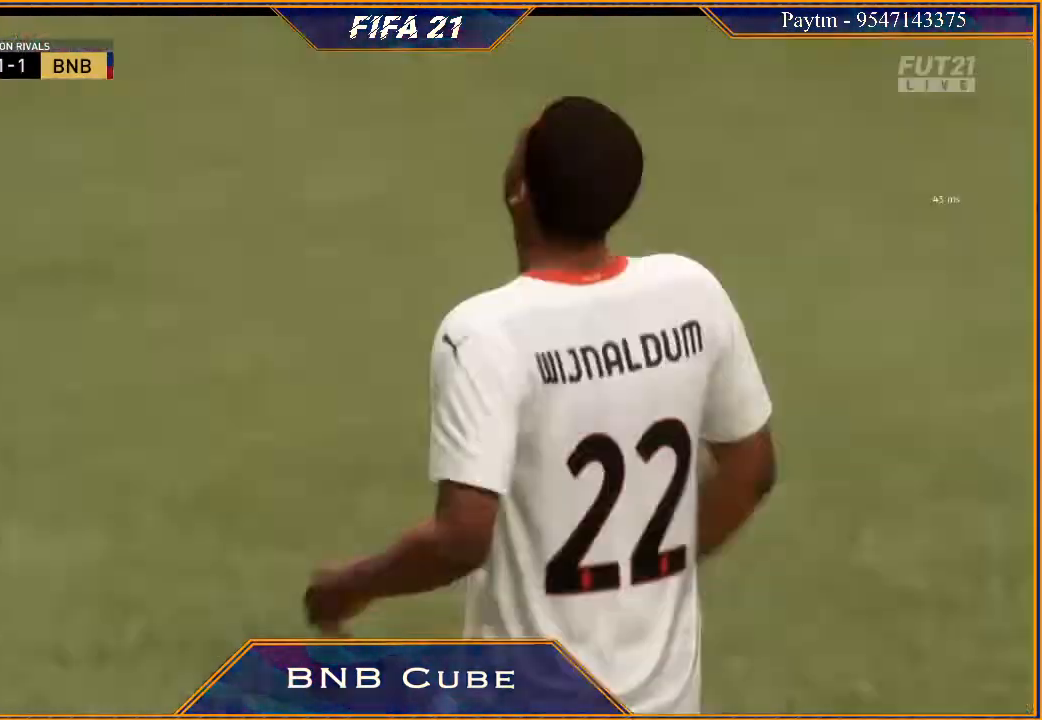
{"buttons": [], "left_stick": "center", "right_stick": "center", "events": []}
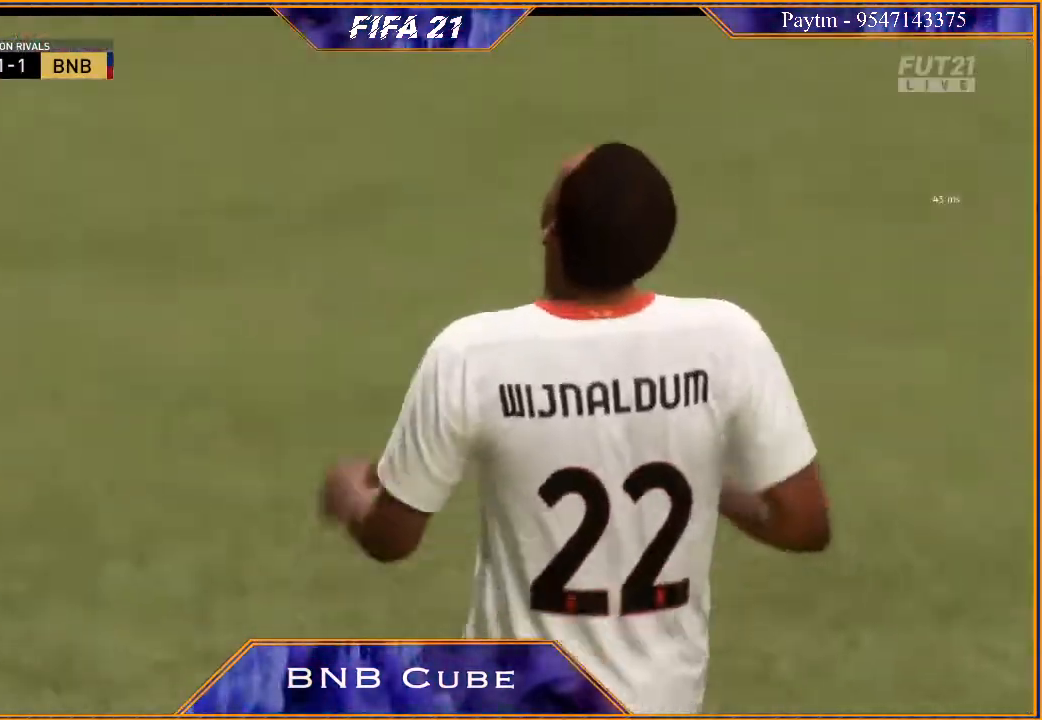
{"buttons": [], "left_stick": "center", "right_stick": "center", "events": []}
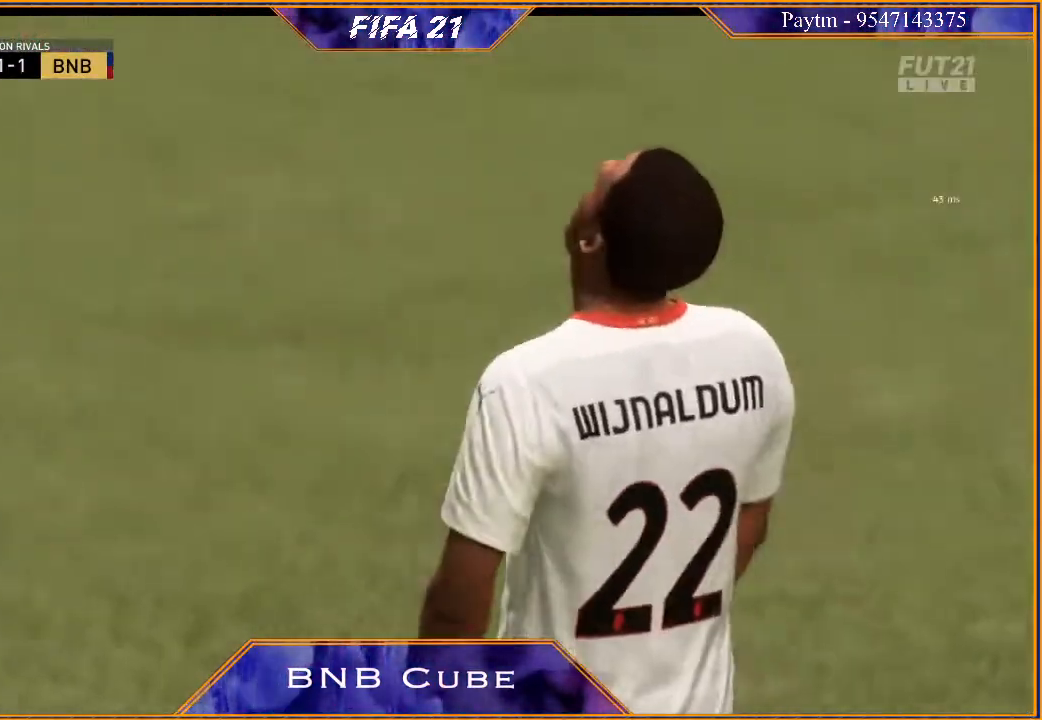
{"buttons": [], "left_stick": "center", "right_stick": "center", "events": [[300, "L1", "down"], [300, "R1", "down"], [467, "L1", "up"], [467, "R1", "up"]]}
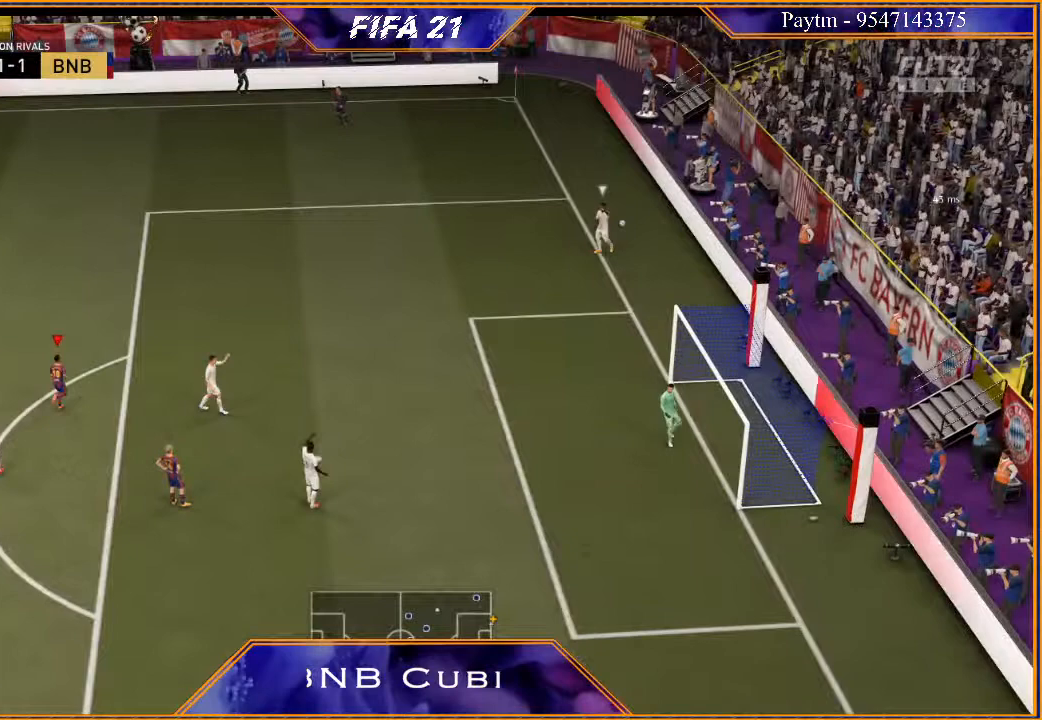
{"buttons": [], "left_stick": "center", "right_stick": "center", "events": []}
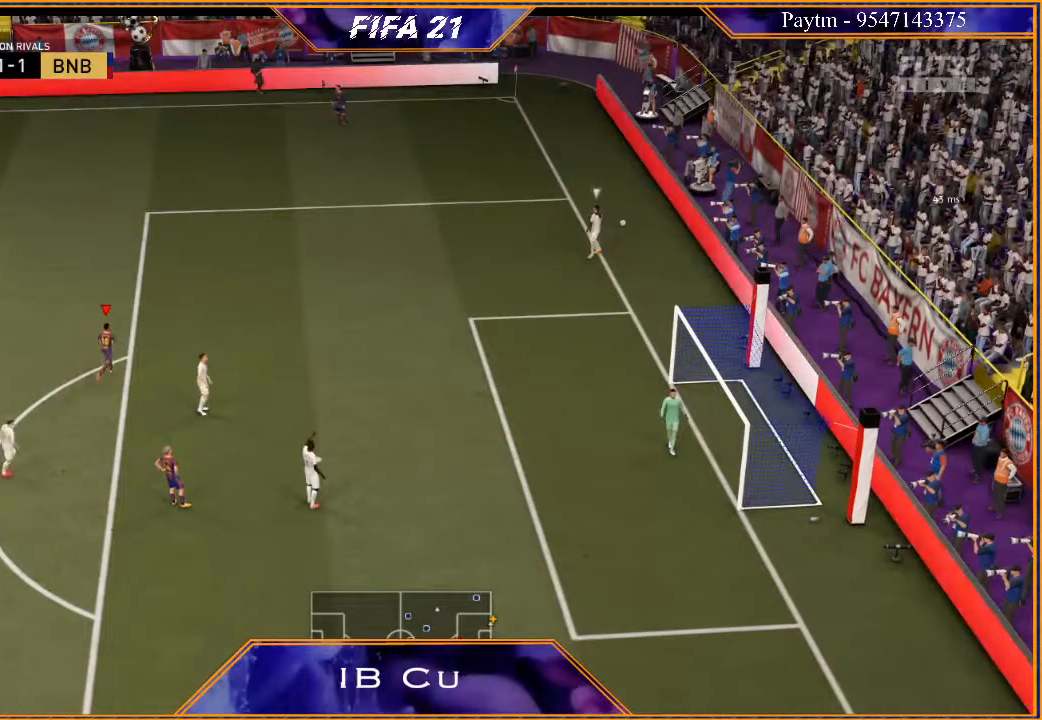
{"buttons": [], "left_stick": "center", "right_stick": "center", "events": [[100, "L1", "down"], [133, "R1", "down"], [200, "R1", "up"], [267, "L1", "up"]]}
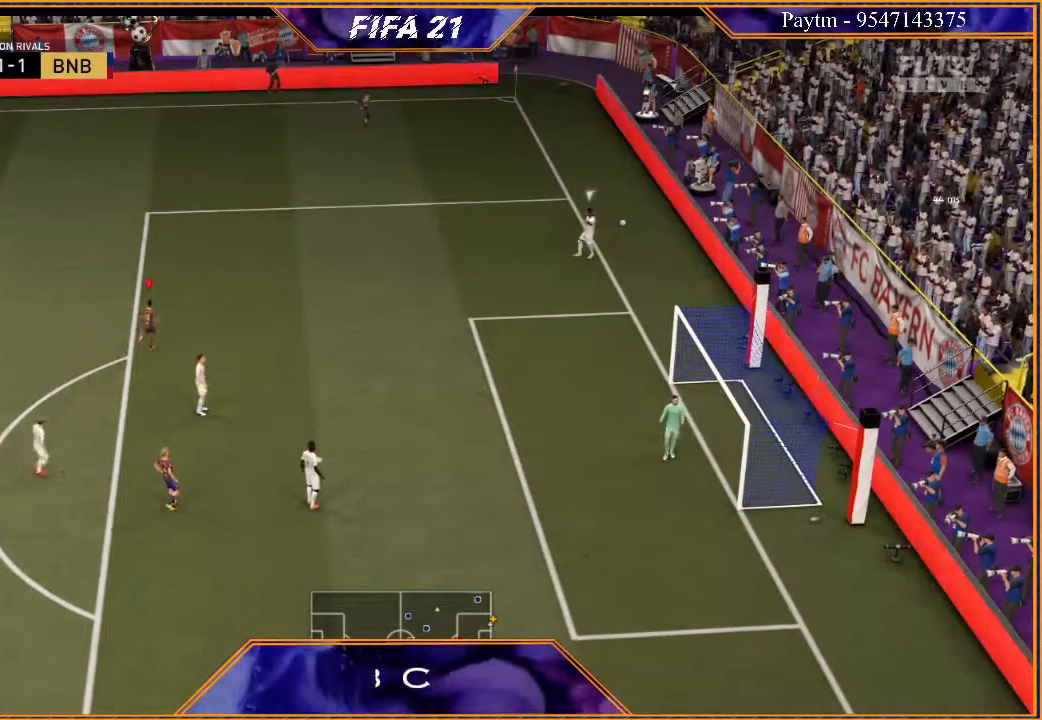
{"buttons": [], "left_stick": "center", "right_stick": "center", "events": [[300, "L1", "down"], [300, "R1", "down"], [400, "R1", "up"], [433, "L1", "up"]]}
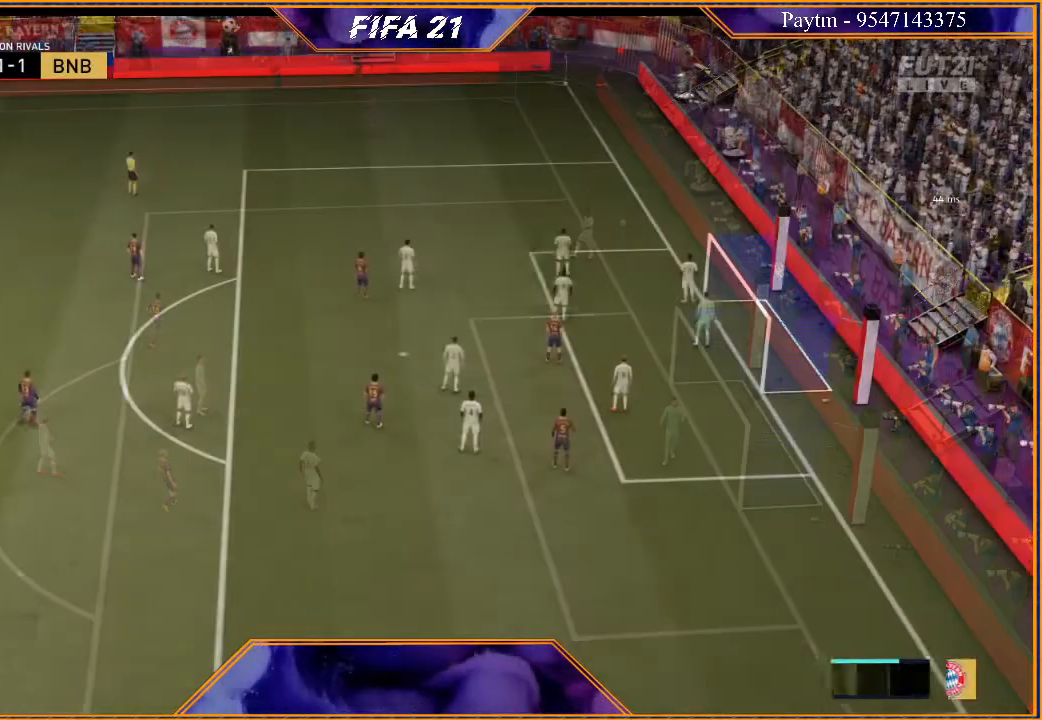
{"buttons": ["R1"], "left_stick": "center", "right_stick": "center", "events": [[333, "R1", "down"], [400, "R1", "up"], [500, "R1", "down"]]}
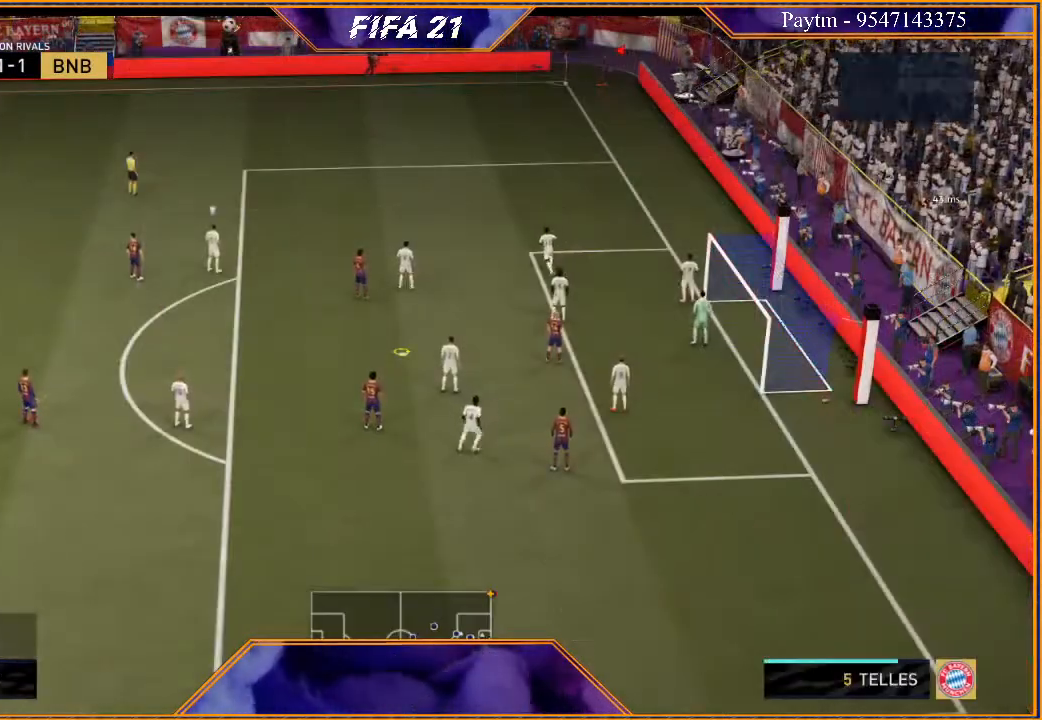
{"buttons": [], "left_stick": "center", "right_stick": "center", "events": [[67, "R1", "up"], [133, "R1", "down"], [200, "R1", "up"], [267, "R1", "down"], [300, "R1", "up"], [400, "R1", "down"], [467, "R1", "up"]]}
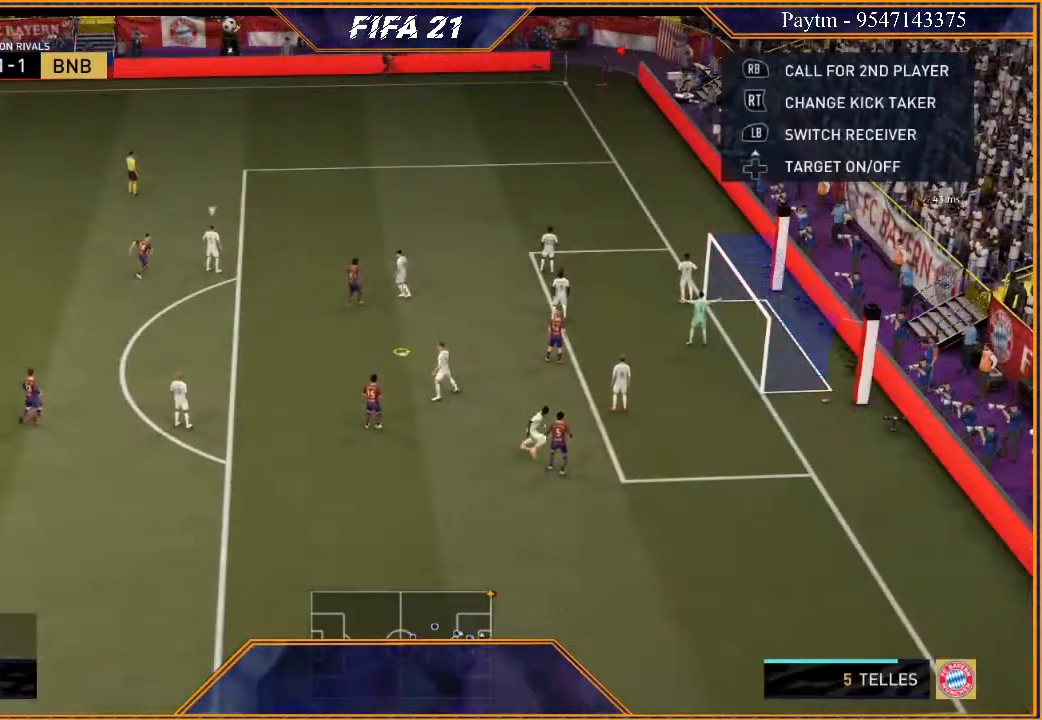
{"buttons": [], "left_stick": "center", "right_stick": "center", "events": [[33, "R1", "down"], [100, "R1", "up"], [167, "R1", "down"], [267, "R1", "up"], [300, "R1", "down"], [433, "R1", "up"]]}
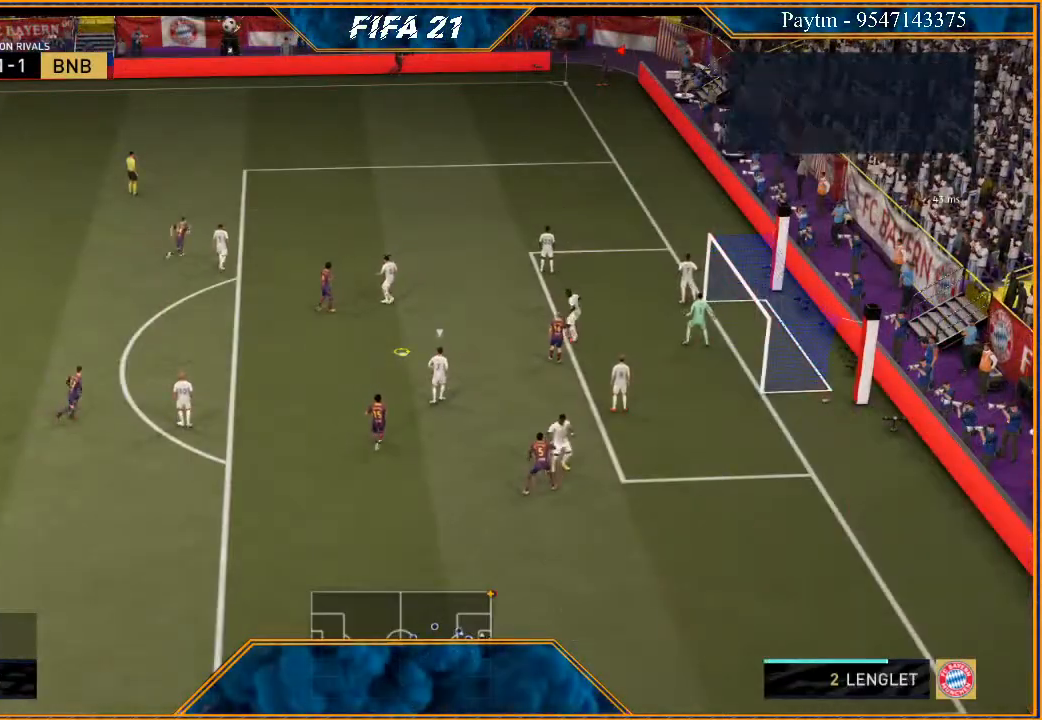
{"buttons": [], "left_stick": "center", "right_stick": "center", "events": [[167, "A", "down"], [233, "A", "up"]]}
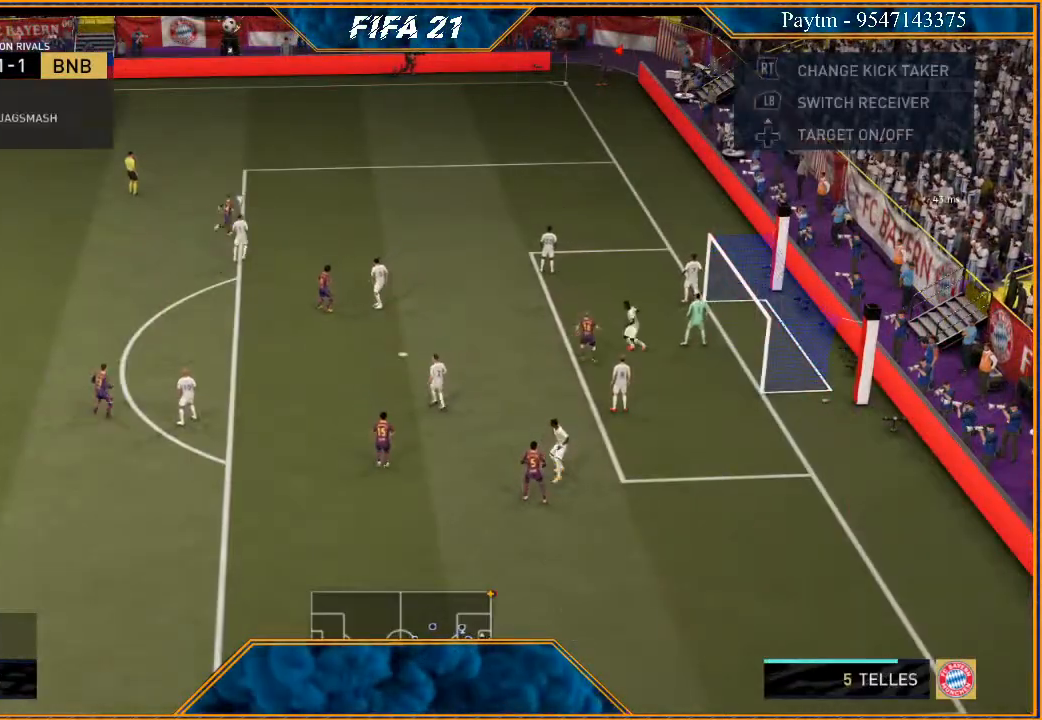
{"buttons": [], "left_stick": "center", "right_stick": "center", "events": []}
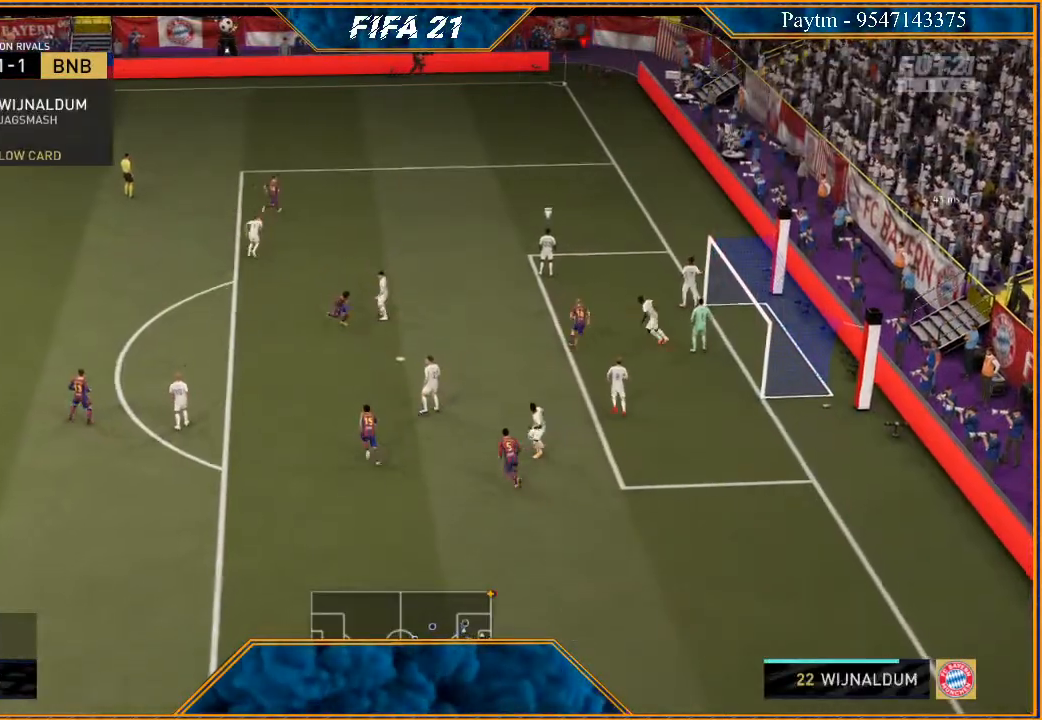
{"buttons": [], "left_stick": "center", "right_stick": "center", "events": [[167, "left_stick", "left"], [500, "left_stick", "center"]]}
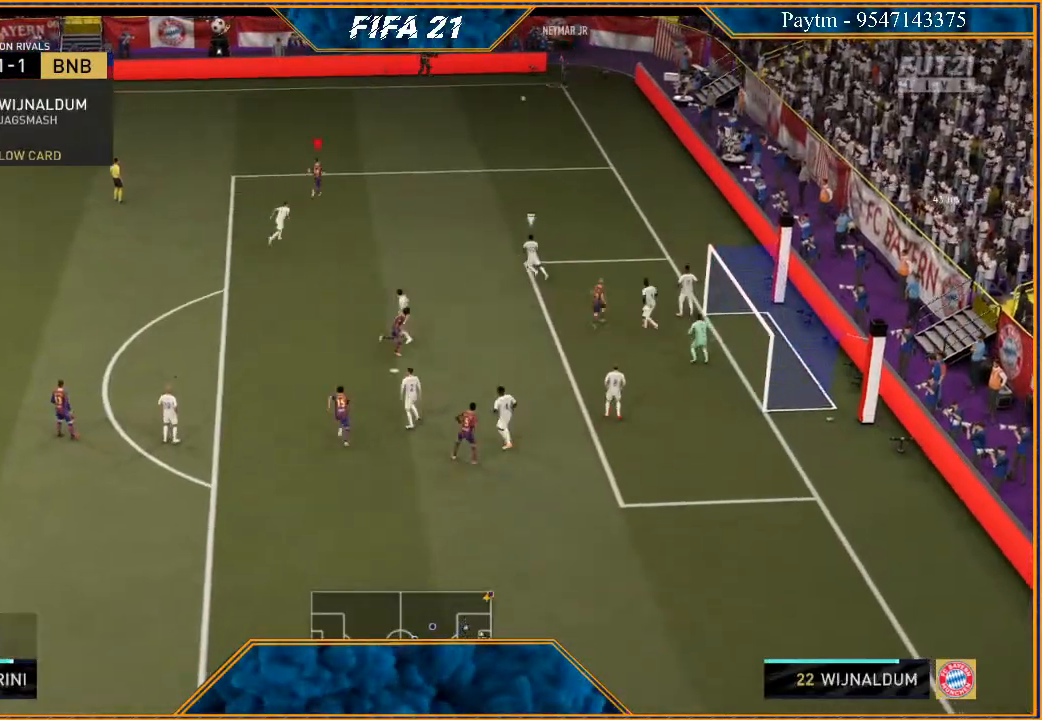
{"buttons": [], "left_stick": "left", "right_stick": "center", "events": [[133, "left_stick", "left"]]}
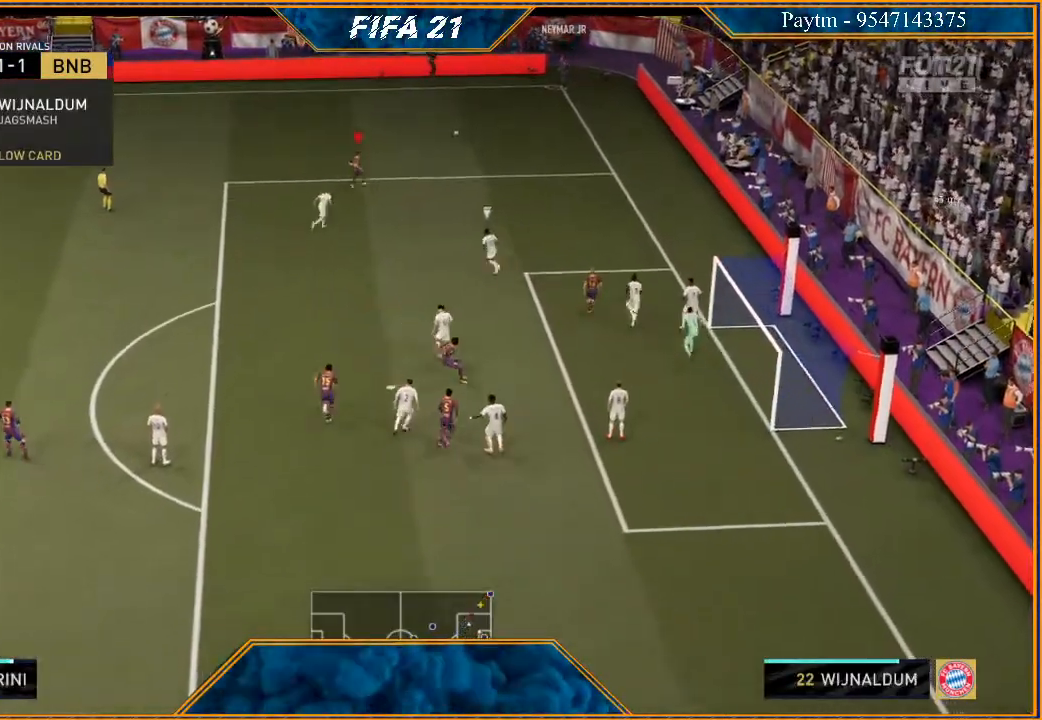
{"buttons": [], "left_stick": "left", "right_stick": "center", "events": []}
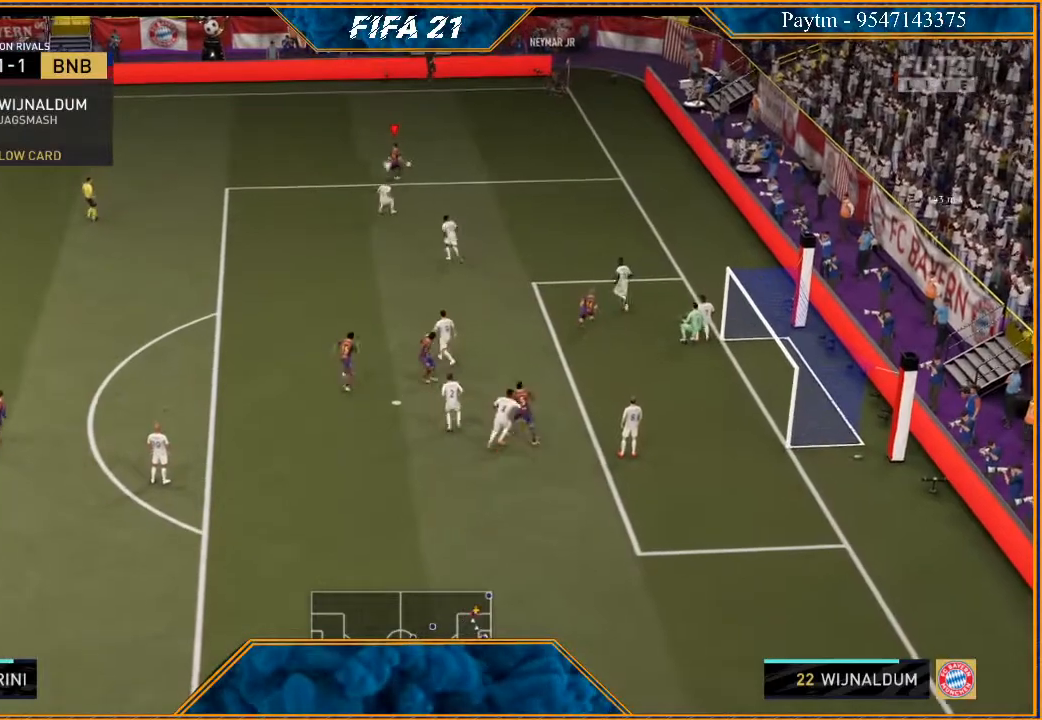
{"buttons": [], "left_stick": "left", "right_stick": "center", "events": [[33, "right_stick", "left"], [167, "right_stick", "right"], [267, "right_stick", "center"]]}
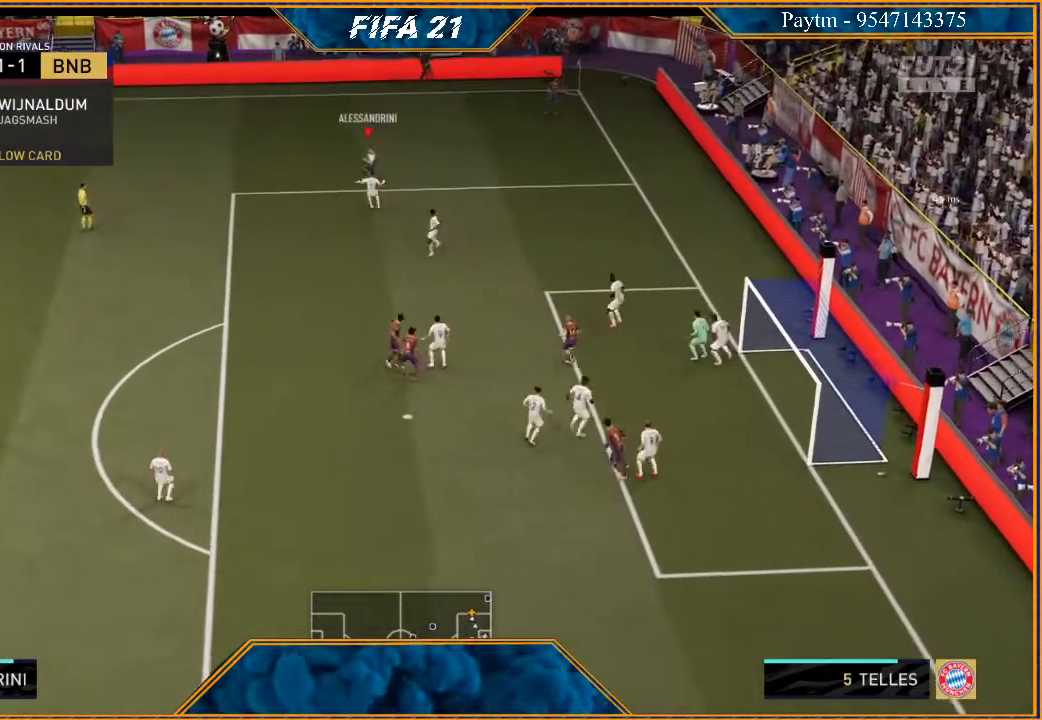
{"buttons": [], "left_stick": "up-left", "right_stick": "up", "events": [[100, "right_stick", "up"], [400, "left_stick", "up-left"]]}
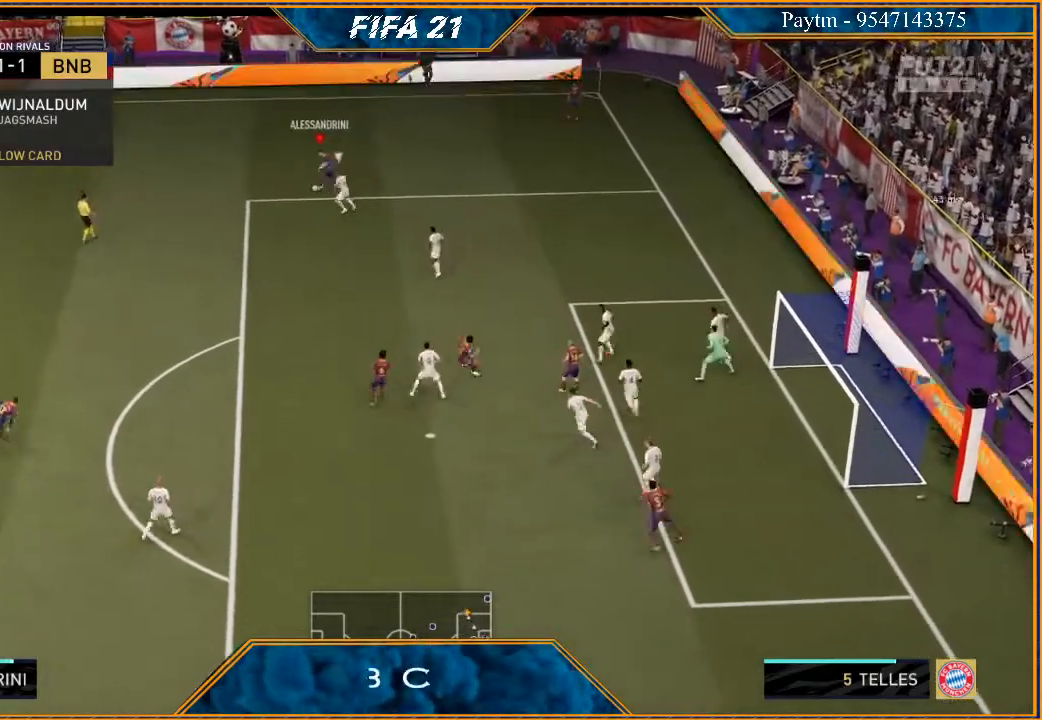
{"buttons": [], "left_stick": "left", "right_stick": "center", "events": [[200, "left_stick", "up-right"], [200, "right_stick", "center"], [433, "left_stick", "left"]]}
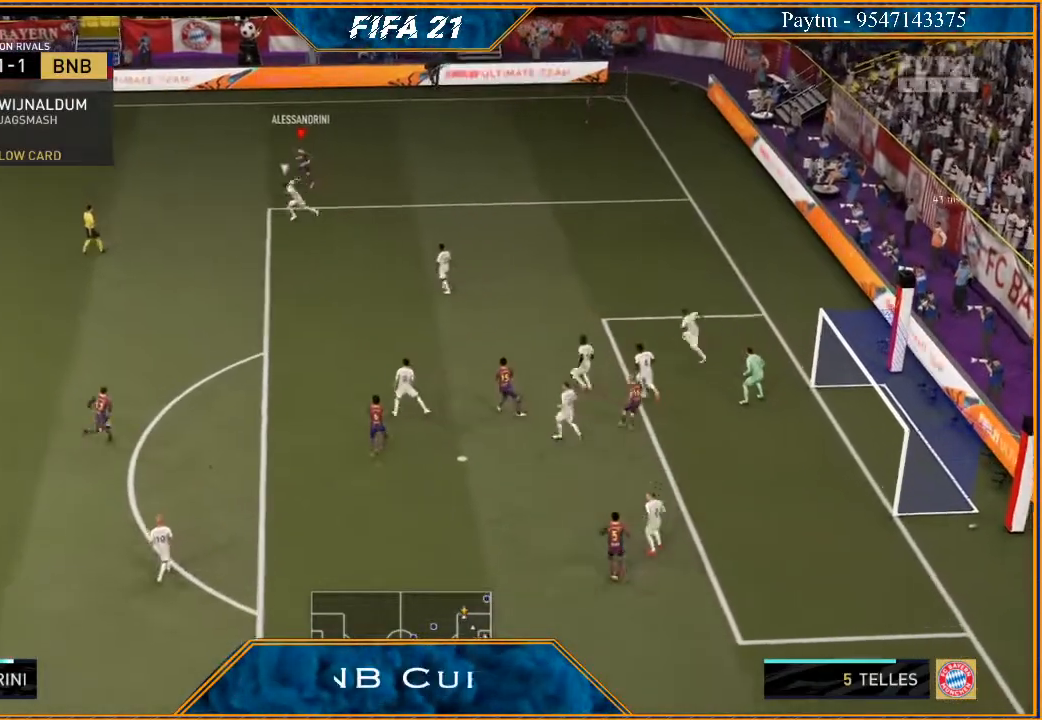
{"buttons": ["A"], "left_stick": "left", "right_stick": "center", "events": [[400, "A", "down"]]}
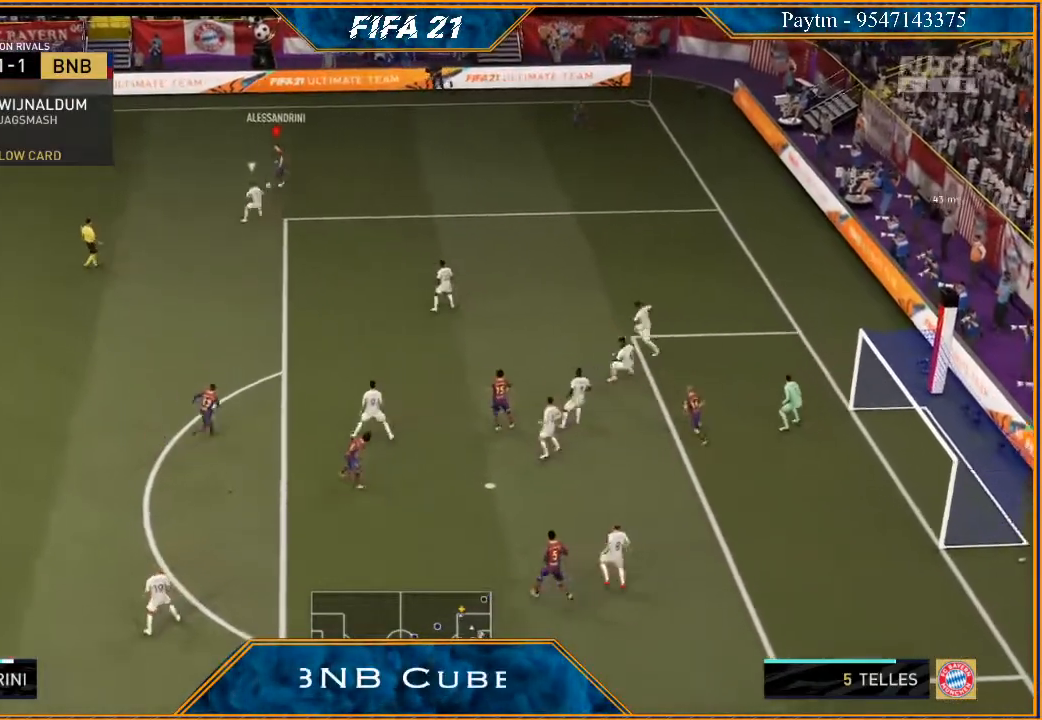
{"buttons": ["R2"], "left_stick": "down-right", "right_stick": "center", "events": [[33, "A", "up"], [67, "left_stick", "down-left"], [167, "R2", "down"], [367, "left_stick", "center"], [500, "left_stick", "down-right"]]}
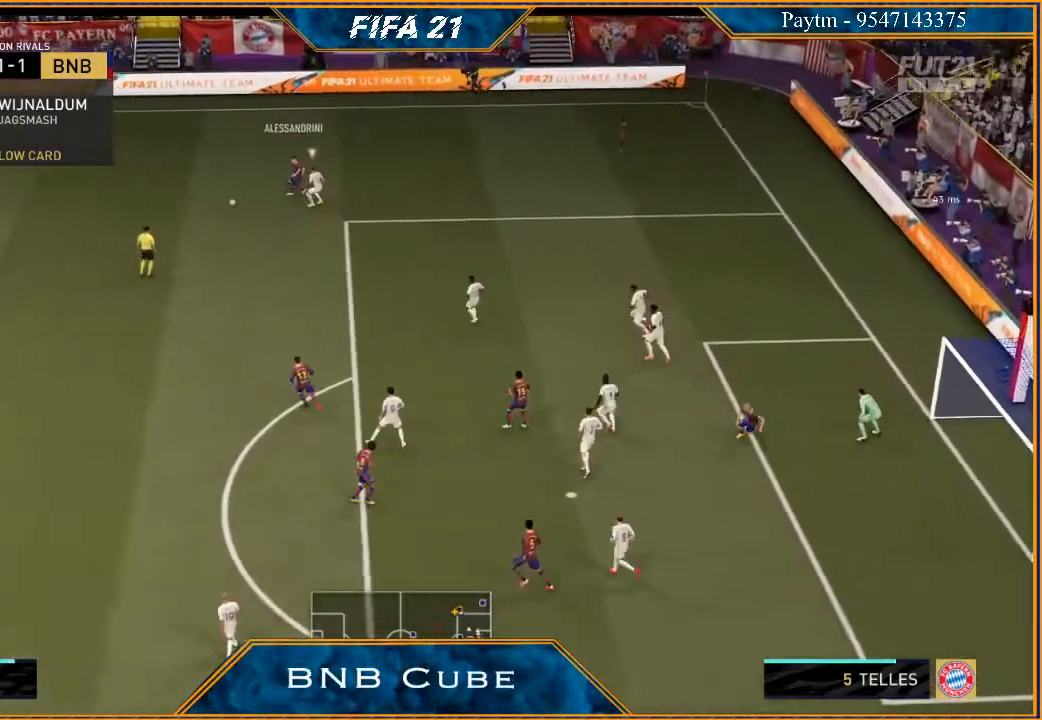
{"buttons": [], "left_stick": "down-right", "right_stick": "center", "events": [[333, "R2", "up"]]}
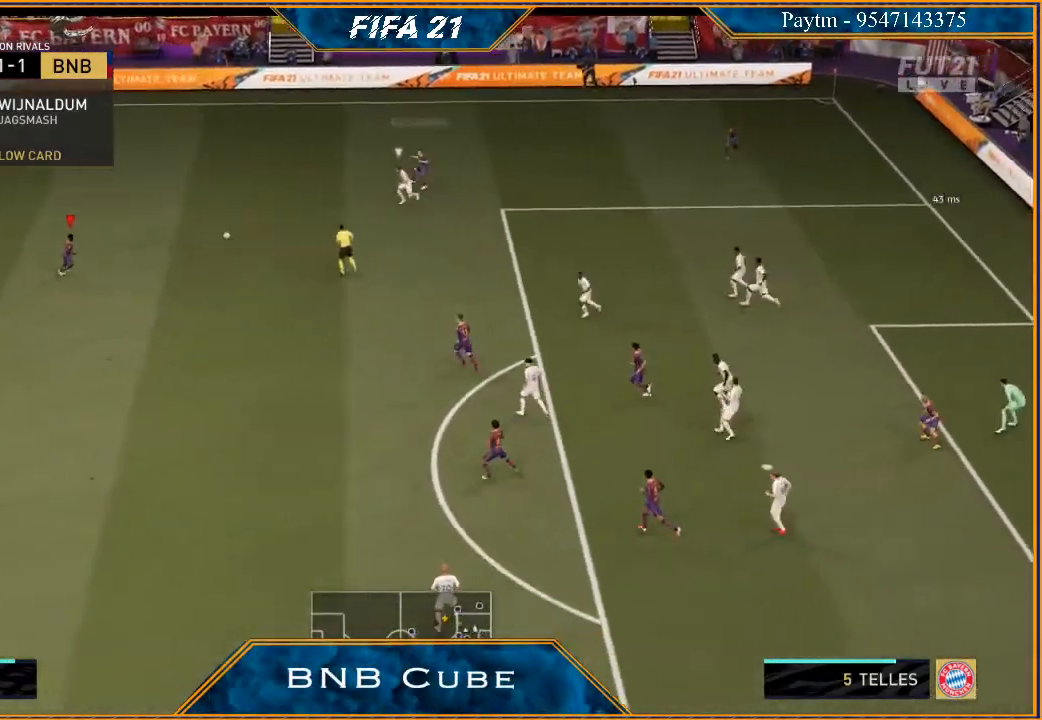
{"buttons": ["R2"], "left_stick": "left", "right_stick": "center", "events": [[67, "A", "down"], [133, "A", "up"], [300, "R2", "down"], [367, "left_stick", "center"], [467, "left_stick", "left"]]}
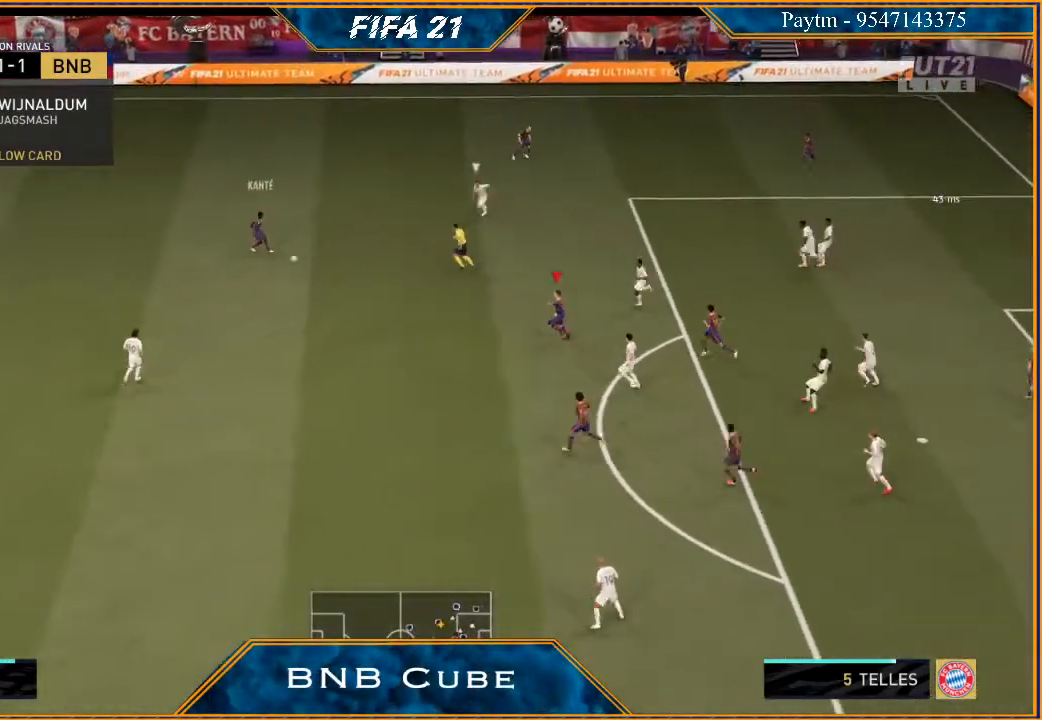
{"buttons": [], "left_stick": "left", "right_stick": "center", "events": [[200, "R2", "up"]]}
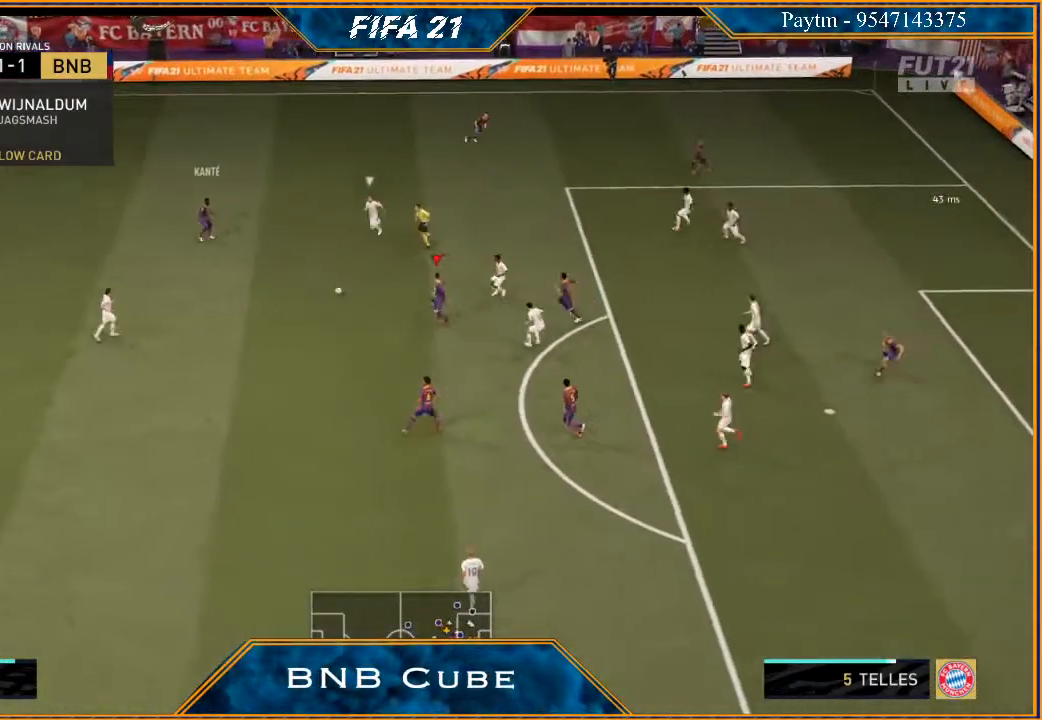
{"buttons": [], "left_stick": "down-left", "right_stick": "down", "events": [[100, "left_stick", "down-left"], [100, "right_stick", "down"]]}